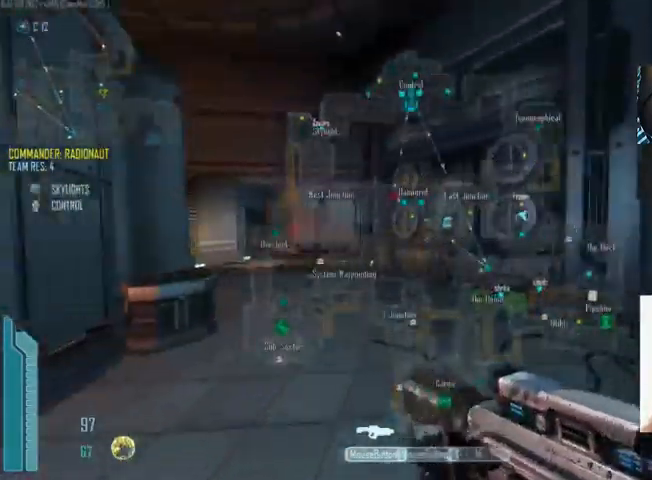
Gameplay with keyboard and mouse; each line is a JSON object with the keys and mouse buttons held at the frame after it. "events" lists presses ("down") and releases ("up") of "1", "2", "3", "4", "5", "a", "alt", "c", "ctrl", "d", "e", "f", "q", "r", "s", "shift", "space", "tab", "v", "w", "x", "z", "mouse_left", "mouse_middle", "mouse_right", "mouse_wheel_up" and "mouse_wheel_down" between this image and that frame as [ms after this image, input, new state], when the widget could be followed in between. "mouse_left", "mouse_middle", "mouse_right", "mouse_wheel_up", "mouse_wheel_down" = the "left", "middle", "right", "wheel_up", "wheel_down" buttons of the "mouse" list. No other keys are recorded. Not read: mouse_move.
{"keys": ["c", "shift", "w"], "mouse": [], "events": []}
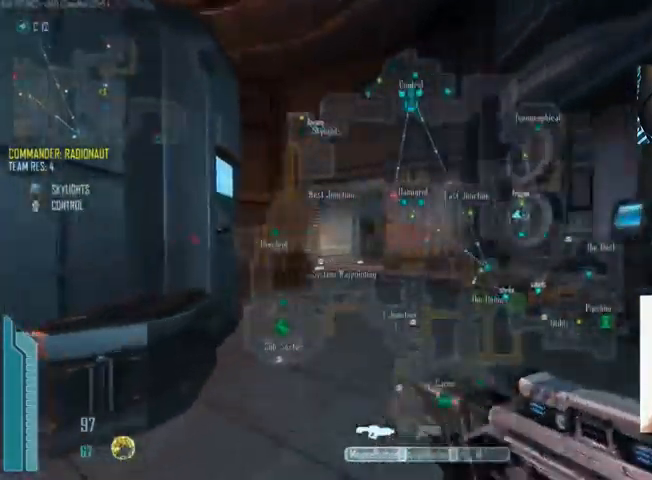
{"keys": ["c", "shift", "w"], "mouse": [], "events": []}
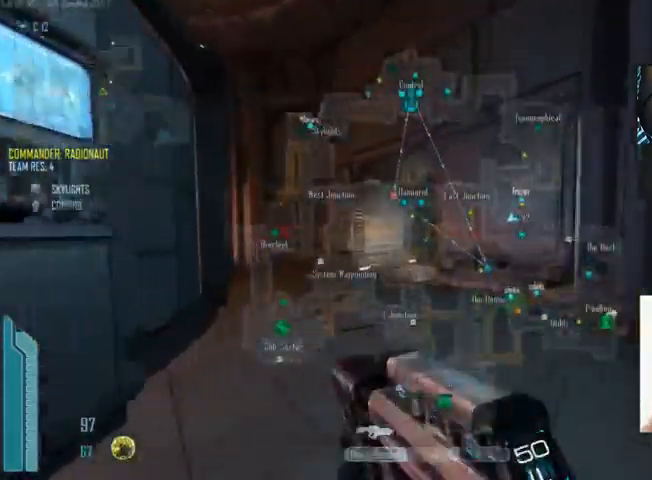
{"keys": ["c", "shift", "w"], "mouse": [], "events": []}
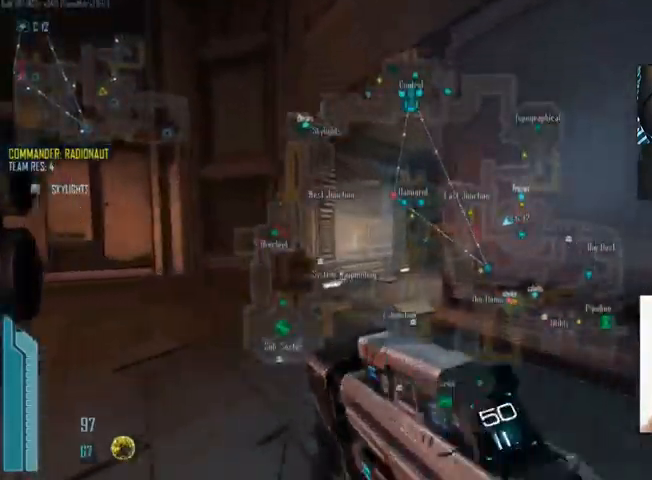
{"keys": ["c", "shift", "w"], "mouse": [], "events": []}
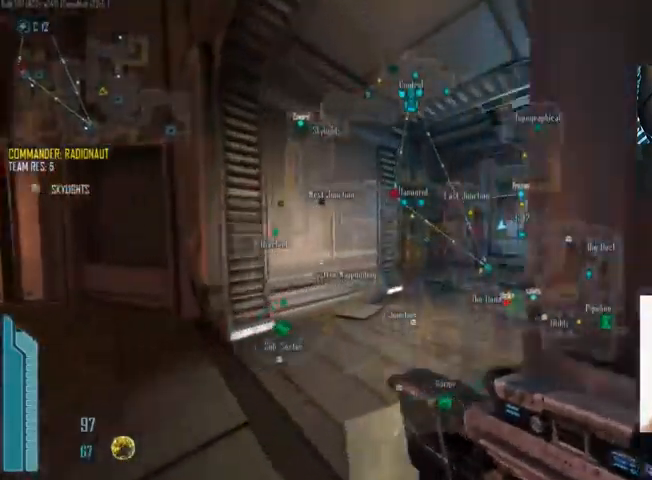
{"keys": ["c", "shift", "w"], "mouse": [], "events": [[67, "a", "down"], [200, "a", "up"]]}
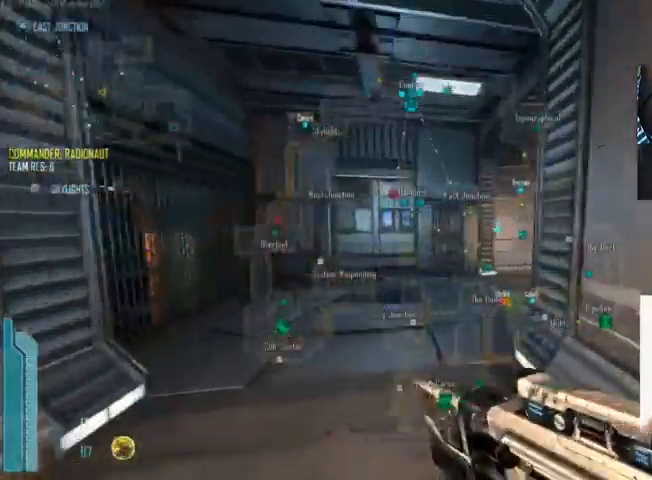
{"keys": ["c", "w"], "mouse": [], "events": [[400, "shift", "up"]]}
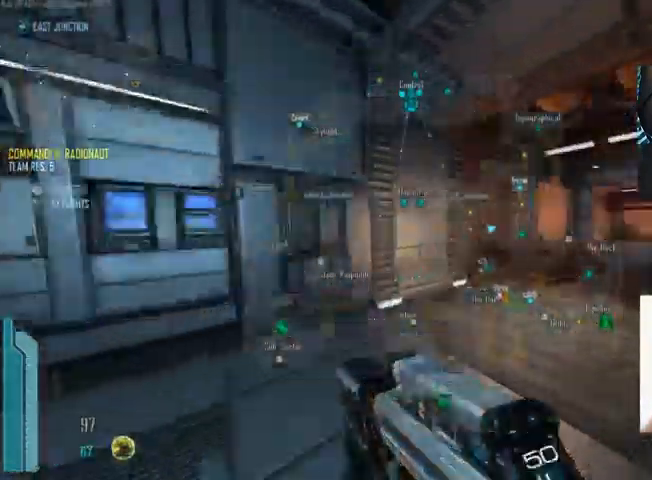
{"keys": ["c", "shift", "w"], "mouse": [], "events": [[500, "shift", "down"]]}
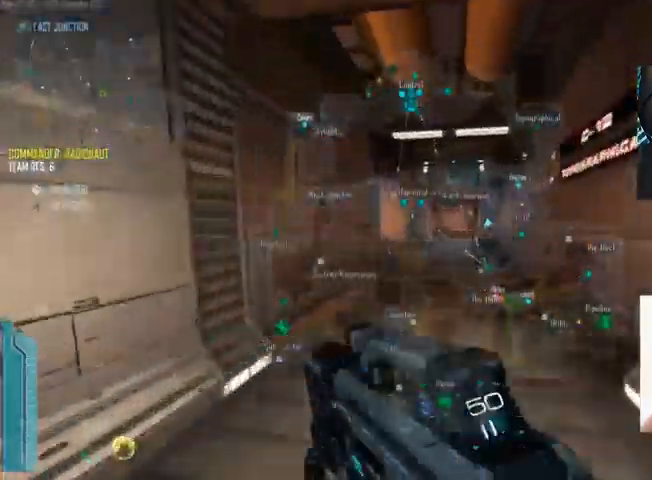
{"keys": ["c", "shift", "w"], "mouse": [], "events": []}
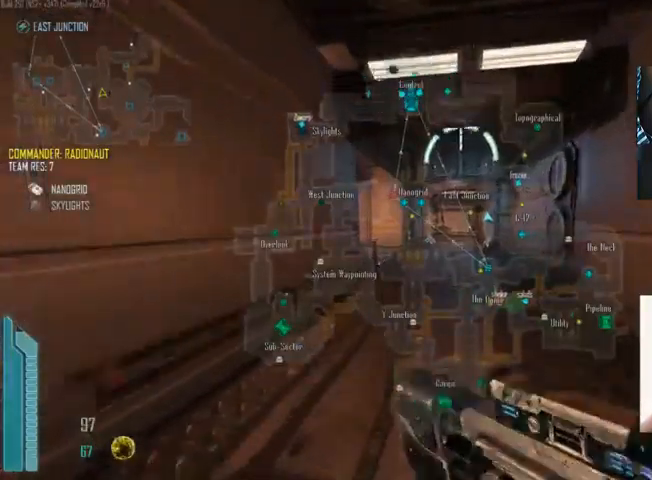
{"keys": ["c", "shift", "w"], "mouse": [], "events": []}
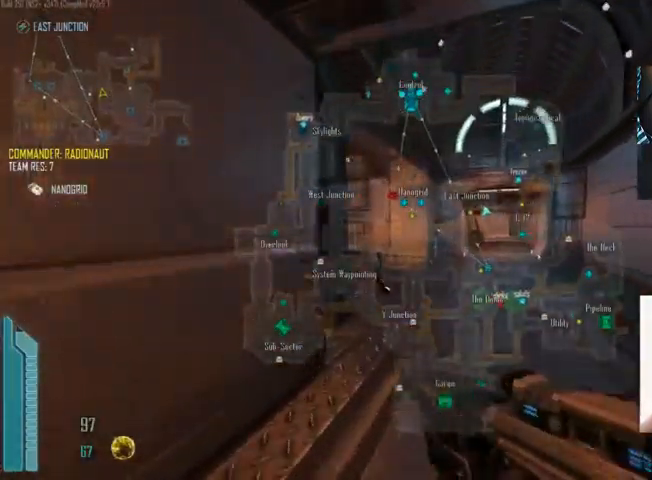
{"keys": ["c", "shift", "w"], "mouse": [], "events": []}
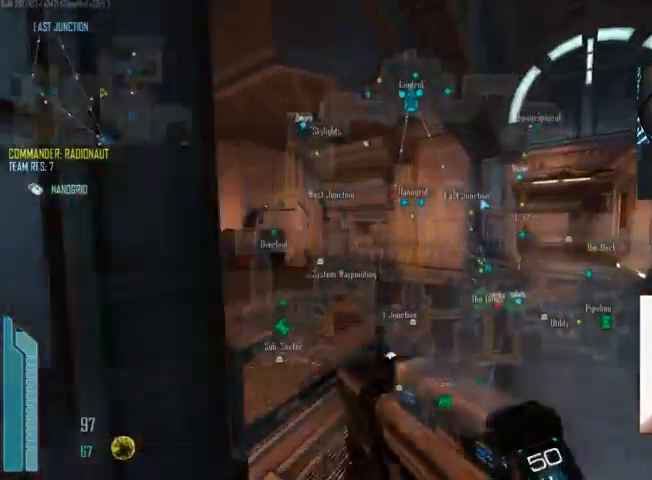
{"keys": ["c", "shift", "w"], "mouse": [], "events": []}
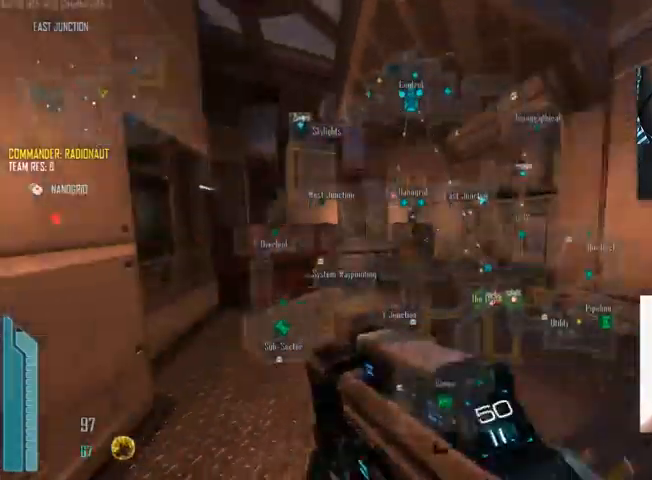
{"keys": ["shift", "w"], "mouse": []}
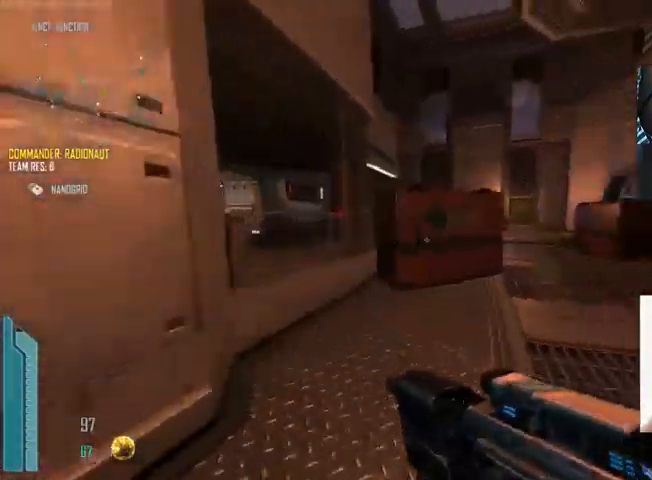
{"keys": ["c", "shift", "w"], "mouse": [], "events": [[466, "c", "down"]]}
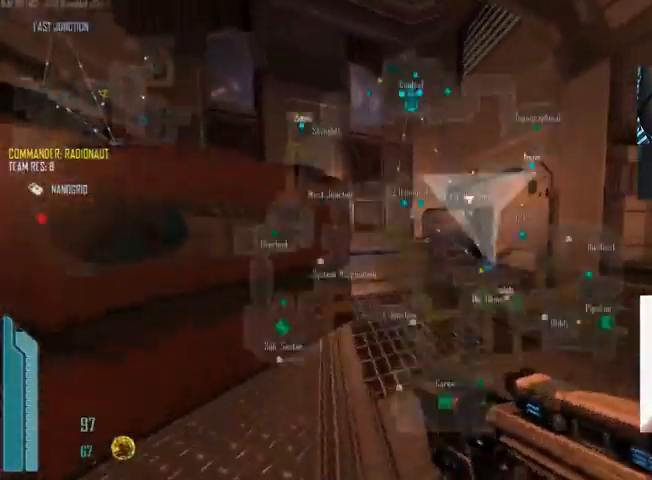
{"keys": ["c", "shift", "w"], "mouse": [], "events": []}
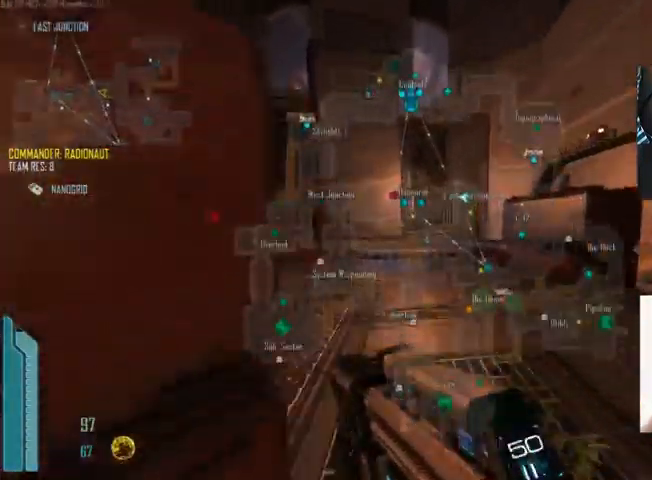
{"keys": ["c", "shift", "w"], "mouse": [], "events": []}
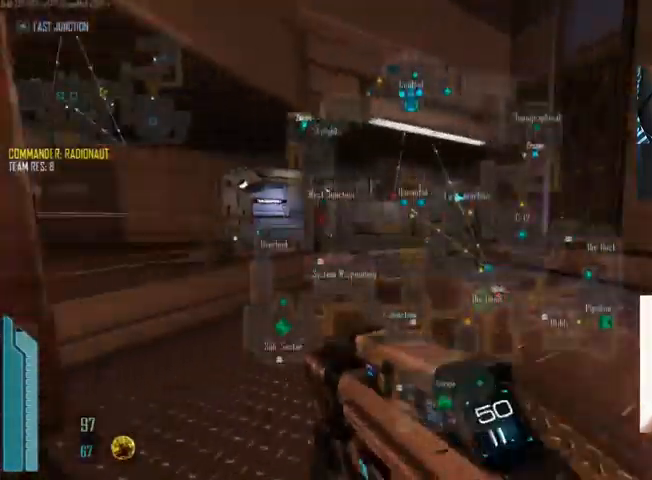
{"keys": ["c", "shift", "w"], "mouse": [], "events": [[133, "c", "up"], [300, "c", "down"]]}
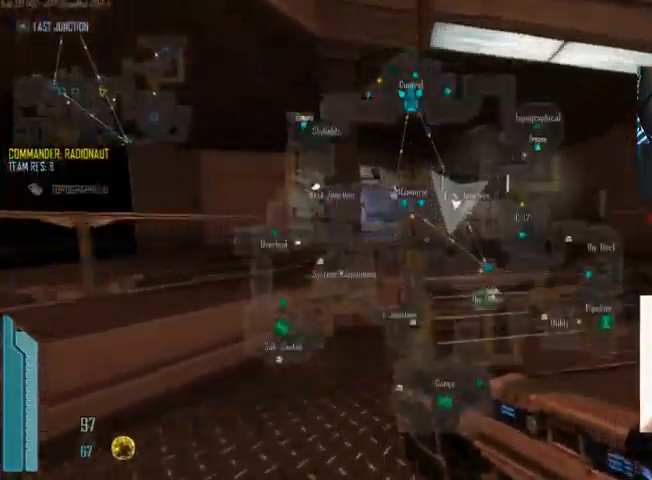
{"keys": ["c", "shift", "w"], "mouse": [], "events": []}
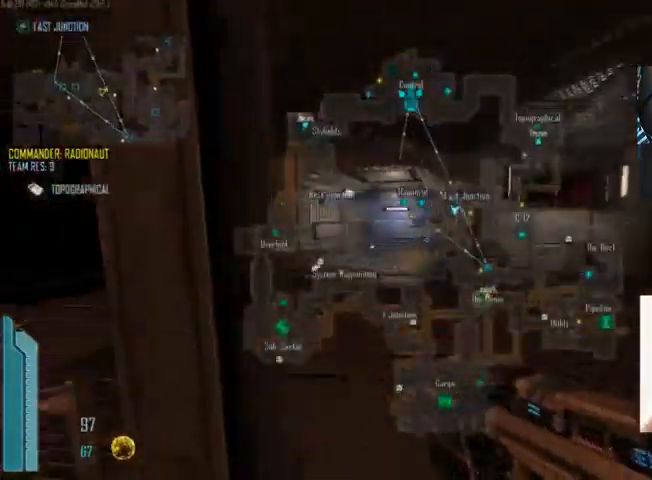
{"keys": ["c", "shift", "w"], "mouse": [], "events": []}
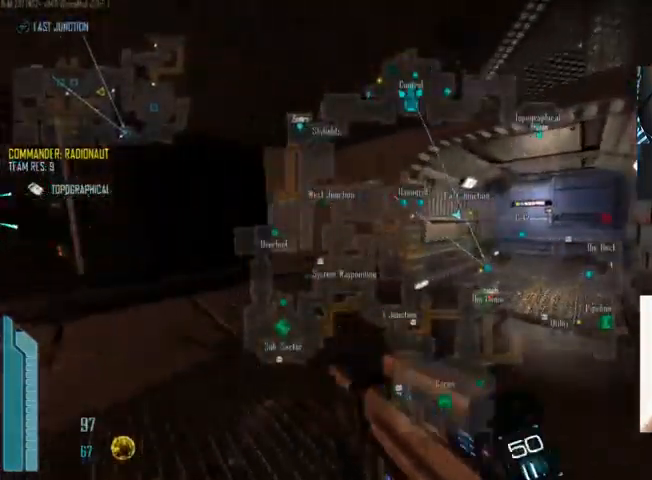
{"keys": ["c", "shift", "w"], "mouse": [], "events": []}
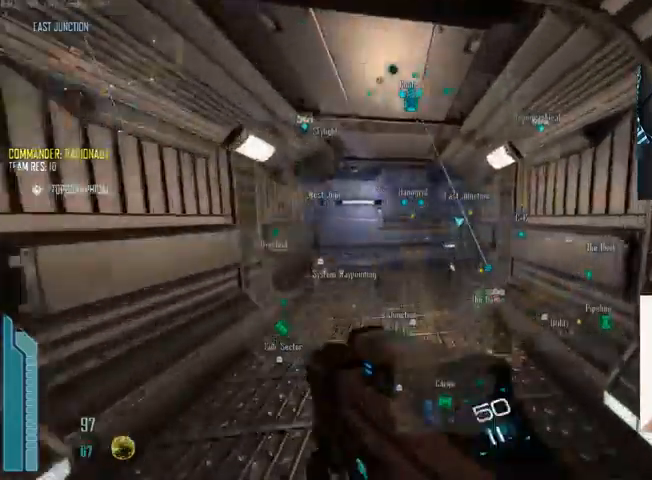
{"keys": ["c", "shift", "w"], "mouse": [], "events": []}
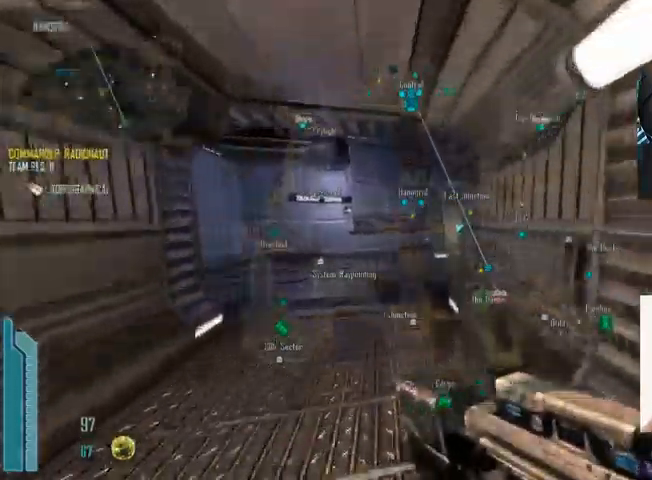
{"keys": ["c", "shift", "w"], "mouse": [], "events": []}
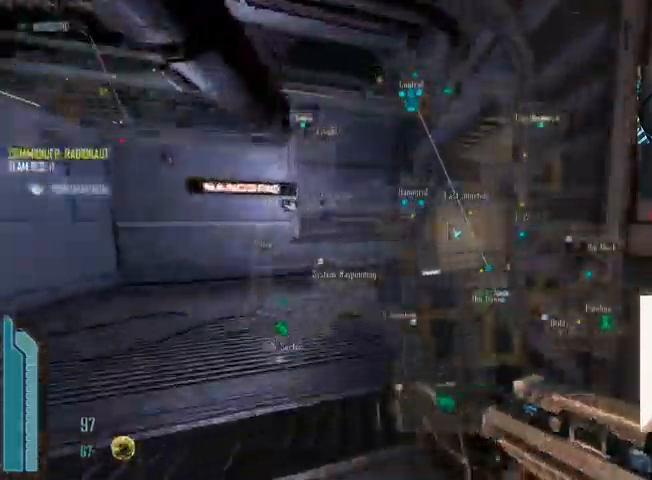
{"keys": ["a", "w"], "mouse": [], "events": [[67, "a", "down"], [67, "c", "up"], [200, "shift", "up"]]}
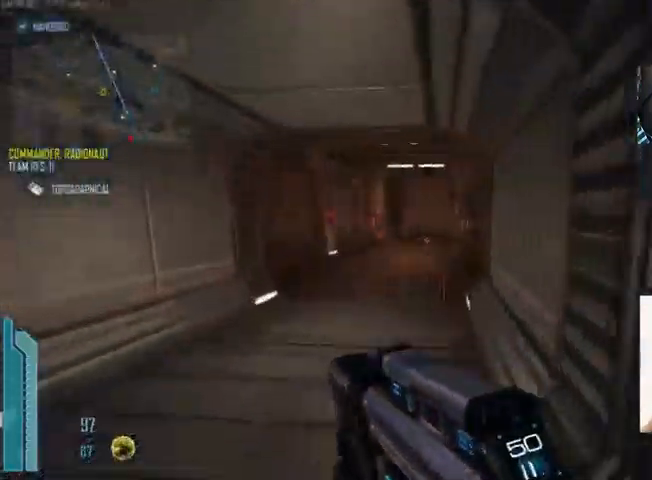
{"keys": ["w"], "mouse": [], "events": [[167, "a", "up"]]}
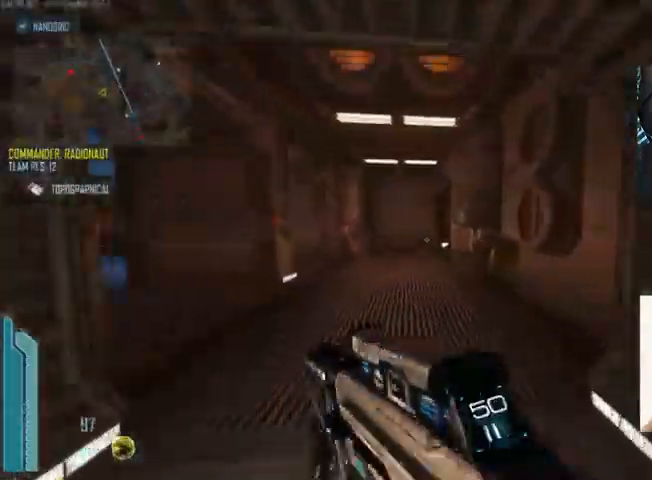
{"keys": ["w"], "mouse": [], "events": []}
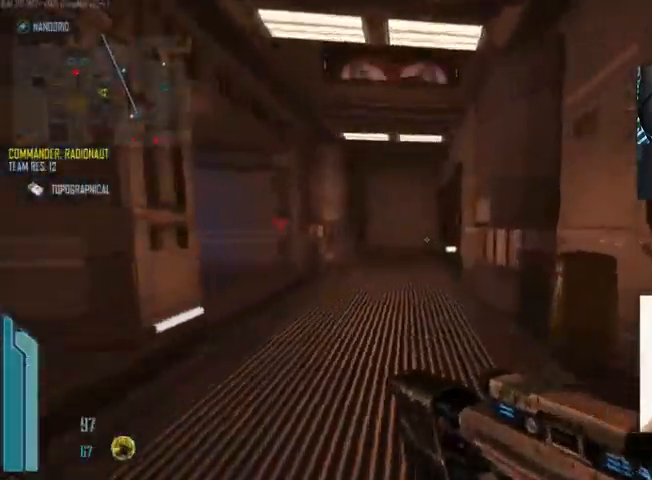
{"keys": ["a", "w"], "mouse": [], "events": [[334, "a", "down"]]}
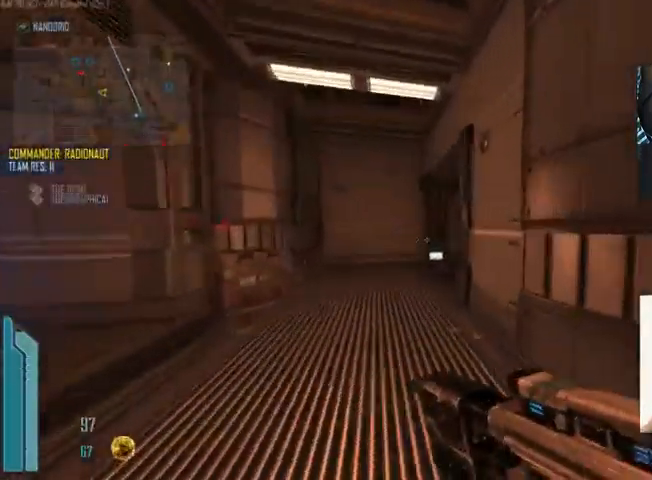
{"keys": ["a", "w"], "mouse": [], "events": [[234, "a", "up"], [500, "a", "down"]]}